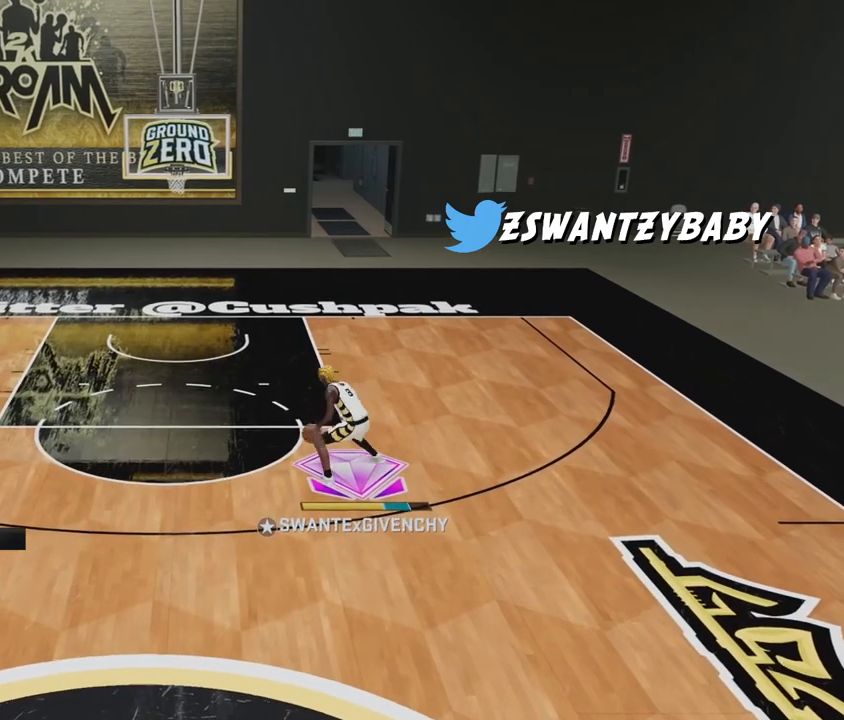
Gameplay with a controller (Xbox layout); each line is a JSON object with the inputs held at the frame after it. "events" lists button and stick changes between this image and that frame as [ms after this image, input, new state], when the widget could be followed in between.
{"buttons": [], "left_stick": "center", "right_stick": "center", "events": [[50, "left_stick", "down-right"], [100, "R2", "down"], [117, "left_stick", "right"], [483, "R2", "up"], [483, "left_stick", "center"]]}
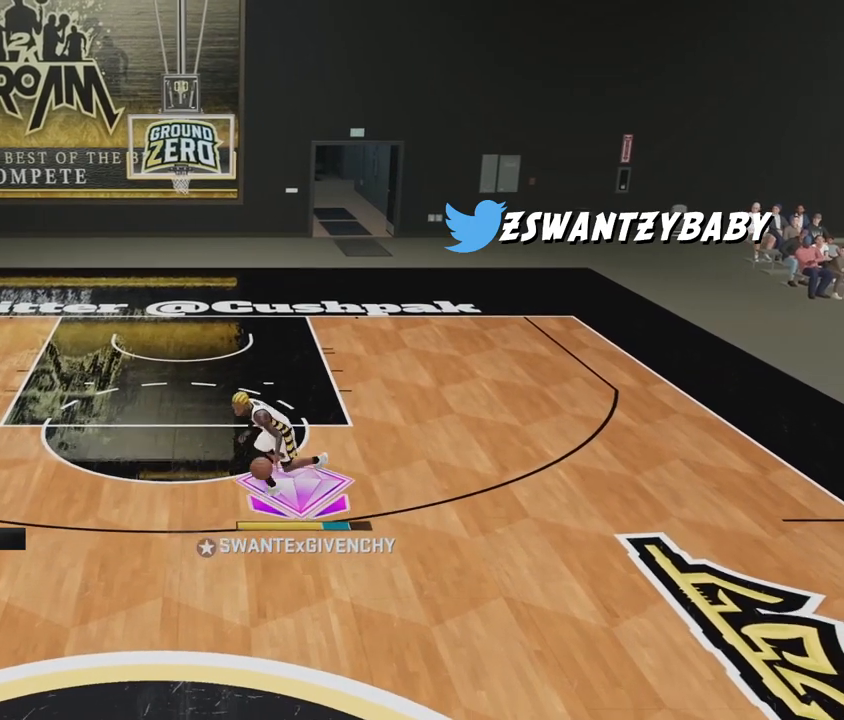
{"buttons": ["R2"], "left_stick": "left", "right_stick": "center", "events": [[167, "right_stick", "left"], [267, "right_stick", "center"], [350, "R2", "down"], [367, "left_stick", "left"]]}
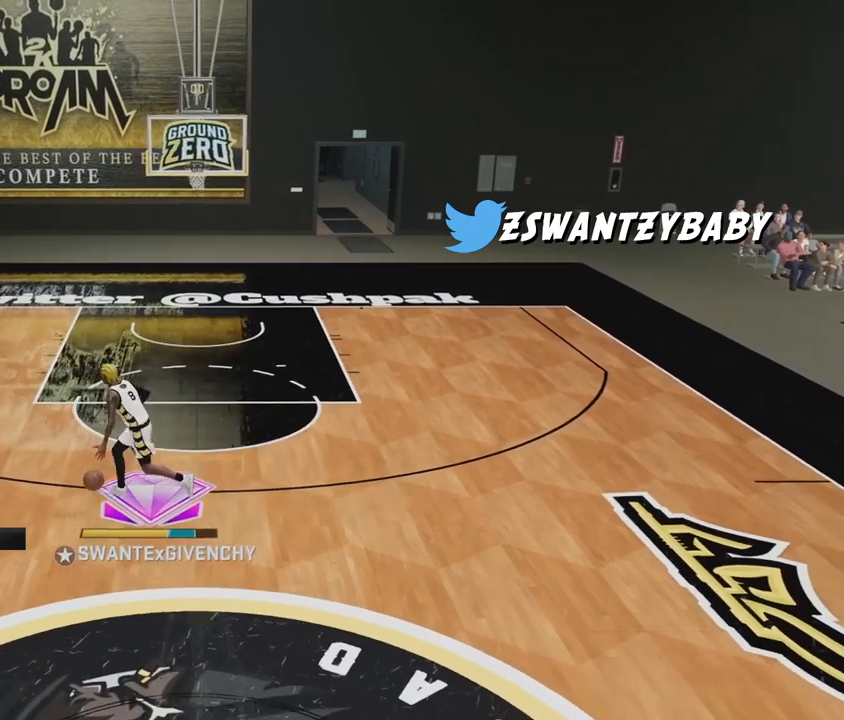
{"buttons": [], "left_stick": "center", "right_stick": "right", "events": [[283, "R2", "up"], [300, "left_stick", "center"], [500, "right_stick", "right"]]}
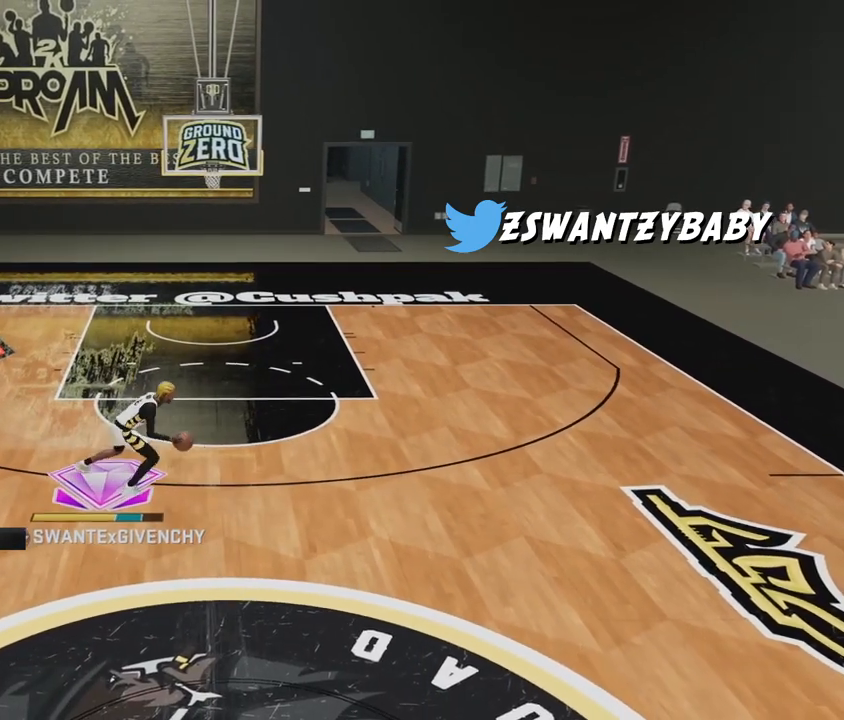
{"buttons": ["R2"], "left_stick": "right", "right_stick": "center", "events": [[67, "right_stick", "center"], [183, "left_stick", "right"], [200, "R2", "down"]]}
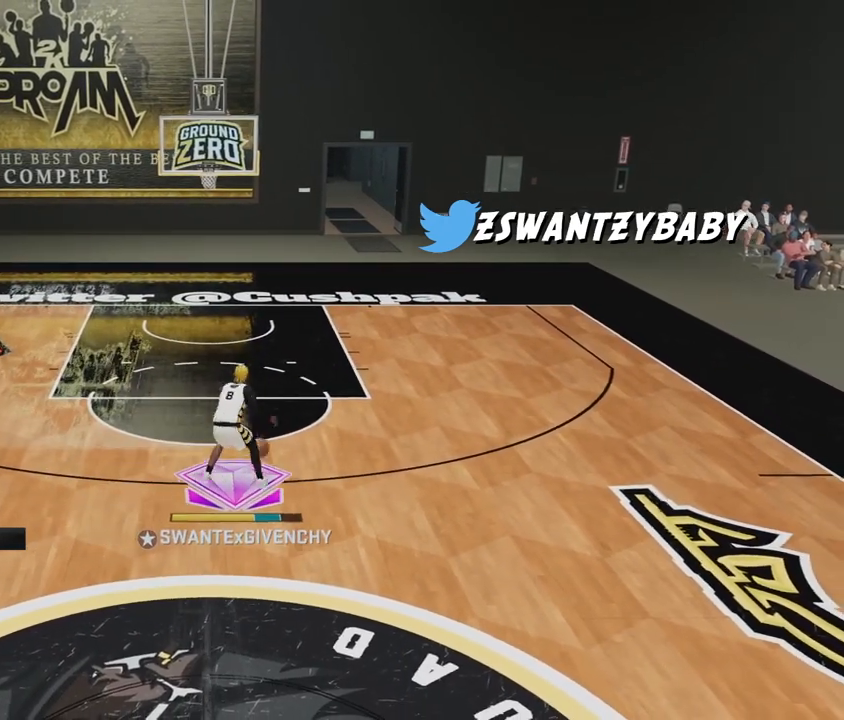
{"buttons": [], "left_stick": "center", "right_stick": "left", "events": [[233, "left_stick", "center"], [267, "R2", "up"], [467, "right_stick", "left"]]}
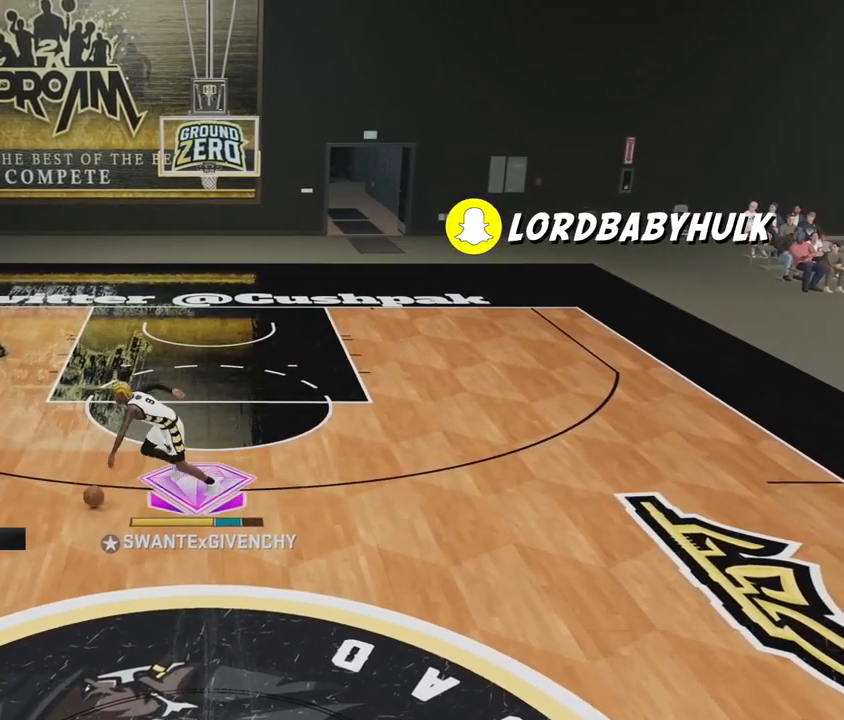
{"buttons": ["R2"], "left_stick": "down-left", "right_stick": "center", "events": [[83, "right_stick", "center"], [150, "left_stick", "left"], [167, "R2", "down"], [383, "left_stick", "down-left"]]}
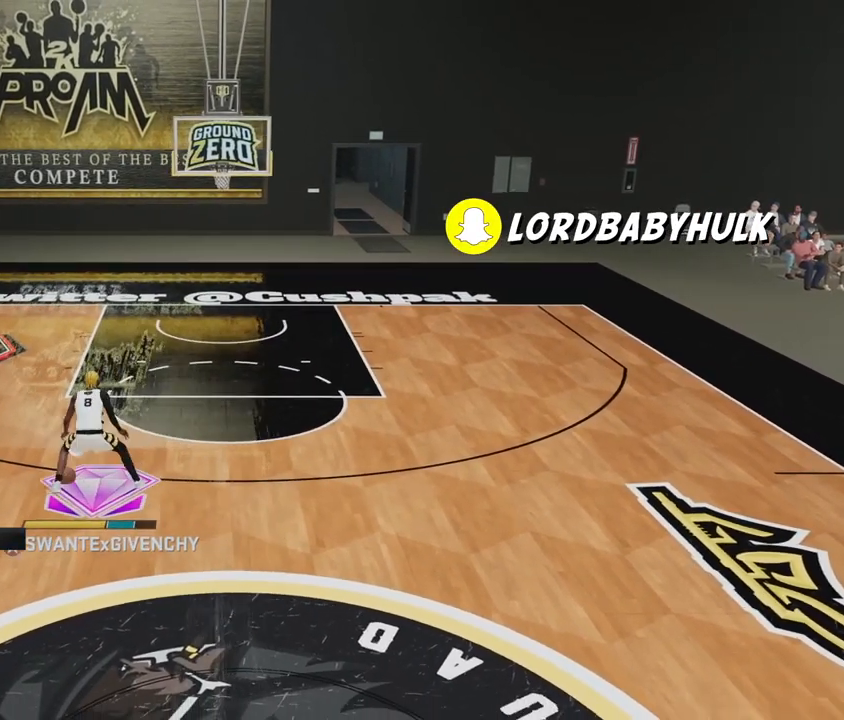
{"buttons": ["R2"], "left_stick": "right", "right_stick": "center", "events": [[67, "R2", "up"], [183, "left_stick", "center"], [217, "right_stick", "right"], [317, "right_stick", "center"], [433, "left_stick", "right"], [467, "R2", "down"]]}
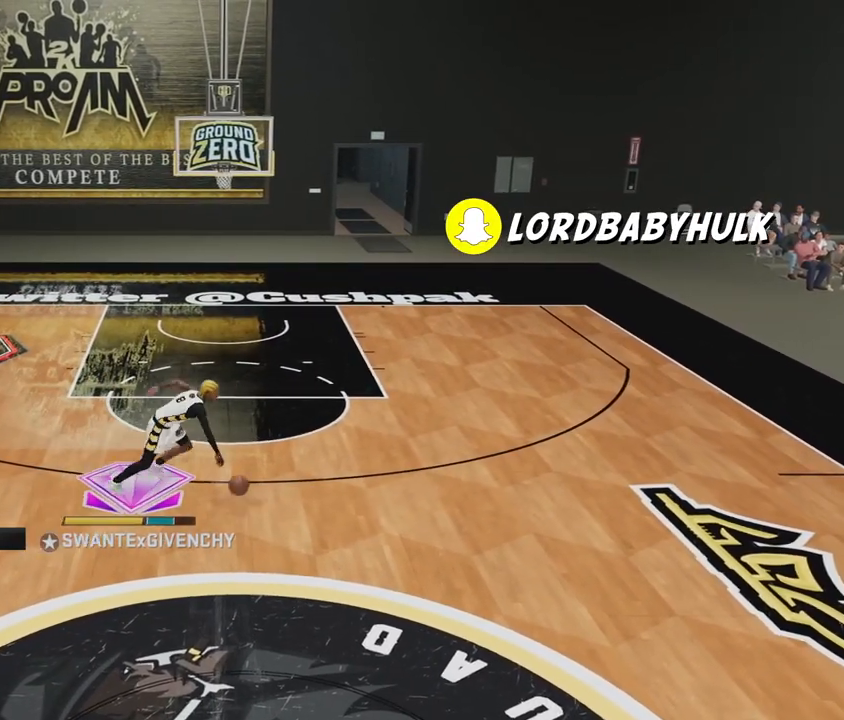
{"buttons": ["R2"], "left_stick": "right", "right_stick": "center", "events": []}
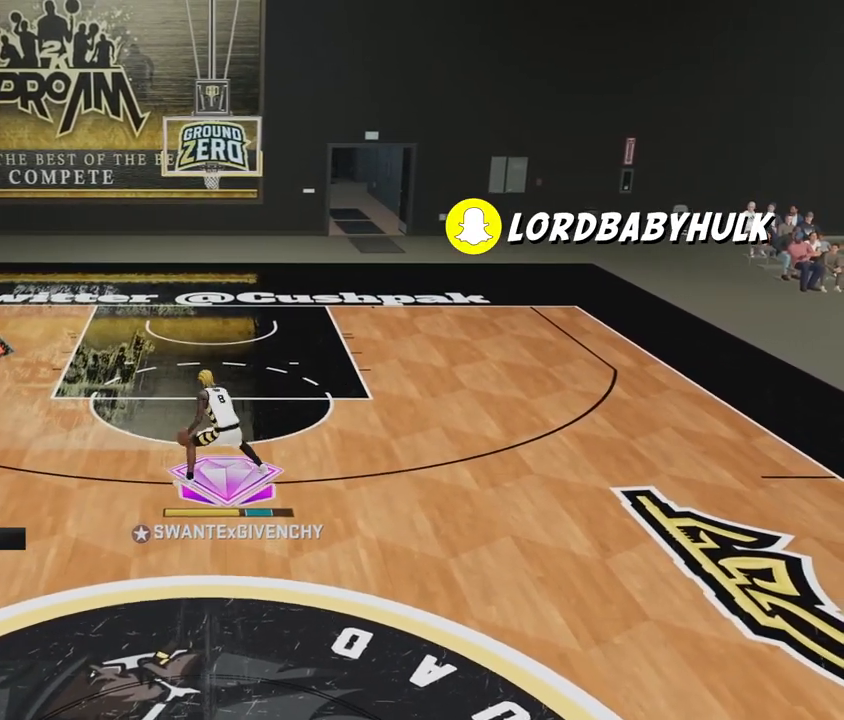
{"buttons": ["R2"], "left_stick": "left", "right_stick": "center", "events": [[50, "R2", "up"], [117, "left_stick", "center"], [167, "right_stick", "left"], [283, "right_stick", "center"], [383, "R2", "down"], [450, "left_stick", "left"]]}
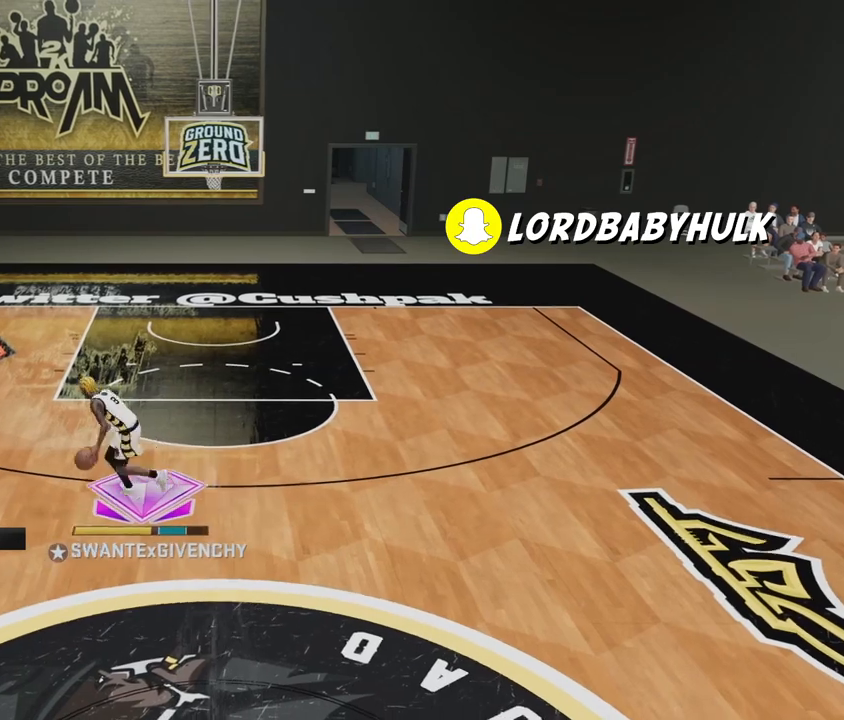
{"buttons": ["R2"], "left_stick": "left", "right_stick": "center", "events": []}
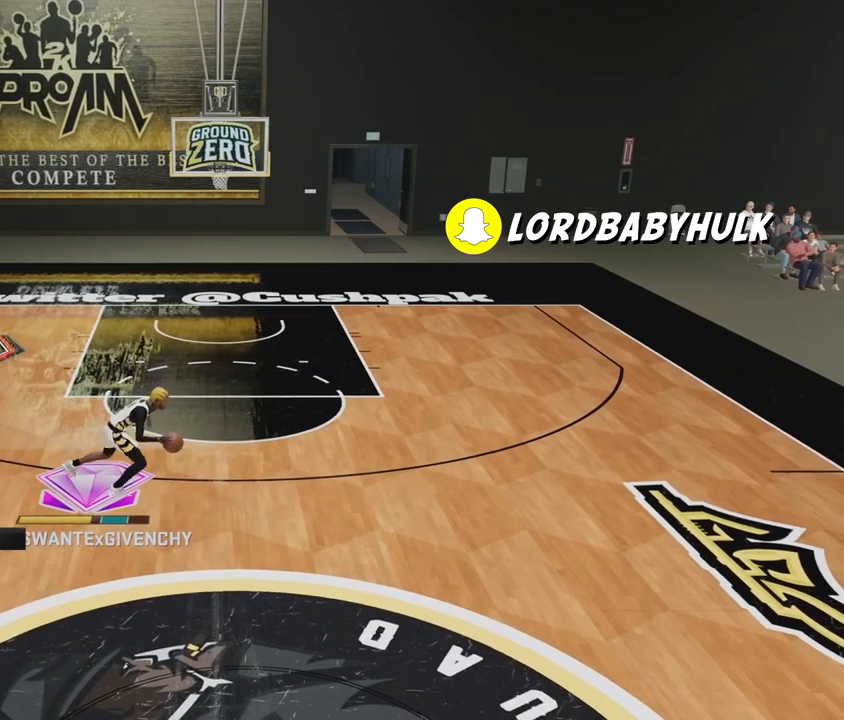
{"buttons": ["R2"], "left_stick": "right", "right_stick": "center", "events": [[117, "R2", "up"], [133, "left_stick", "center"], [217, "right_stick", "right"], [283, "right_stick", "center"], [400, "R2", "down"], [450, "left_stick", "right"]]}
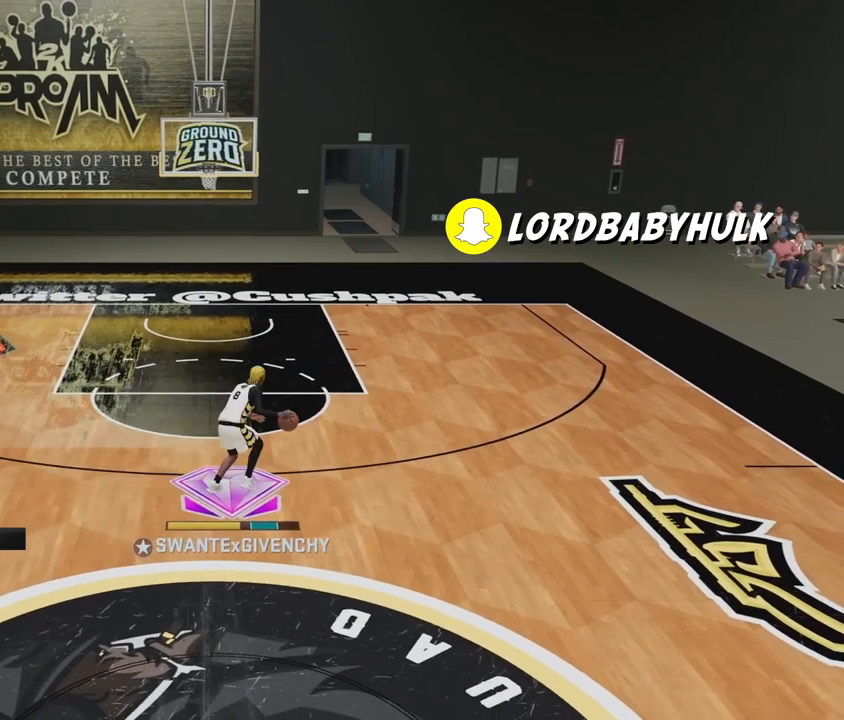
{"buttons": ["R2"], "left_stick": "right", "right_stick": "center", "events": []}
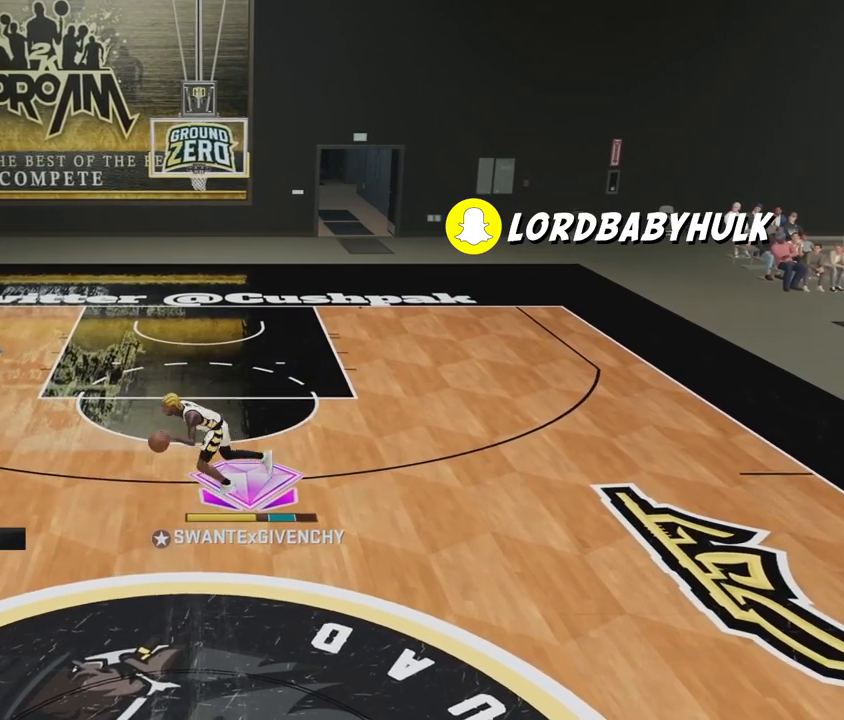
{"buttons": [], "left_stick": "center", "right_stick": "left", "events": [[200, "R2", "up"], [200, "left_stick", "center"], [500, "right_stick", "left"]]}
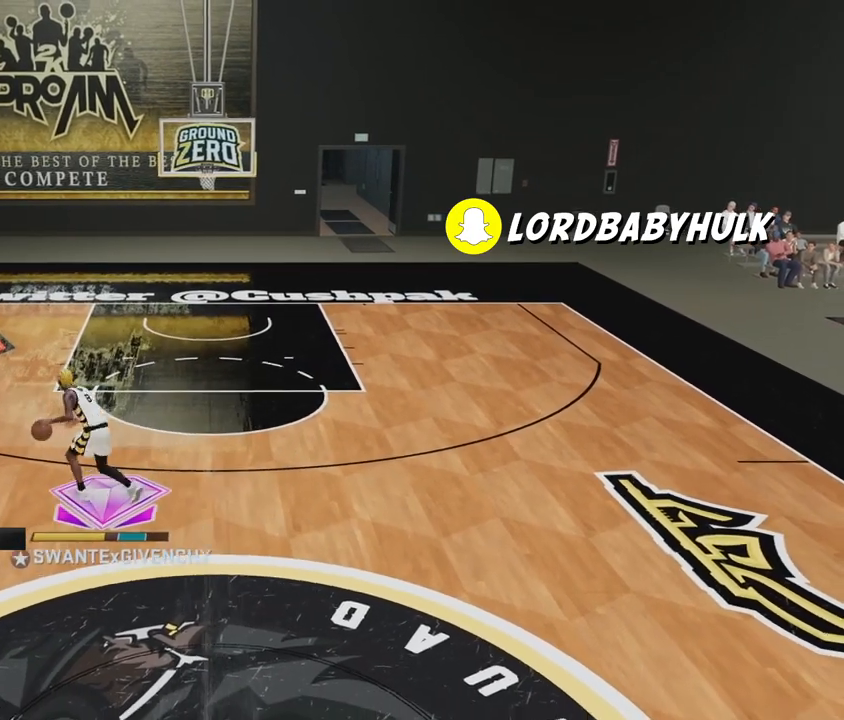
{"buttons": ["R2"], "left_stick": "left", "right_stick": "center", "events": [[117, "right_stick", "center"], [200, "left_stick", "left"], [250, "R2", "down"]]}
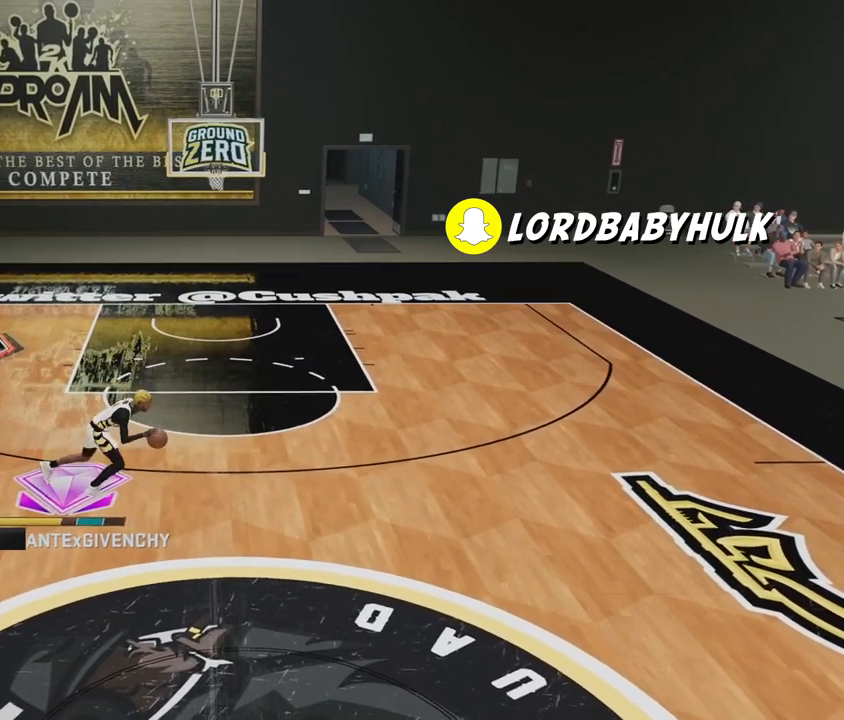
{"buttons": ["R2"], "left_stick": "center", "right_stick": "right", "events": [[450, "left_stick", "center"], [467, "right_stick", "right"]]}
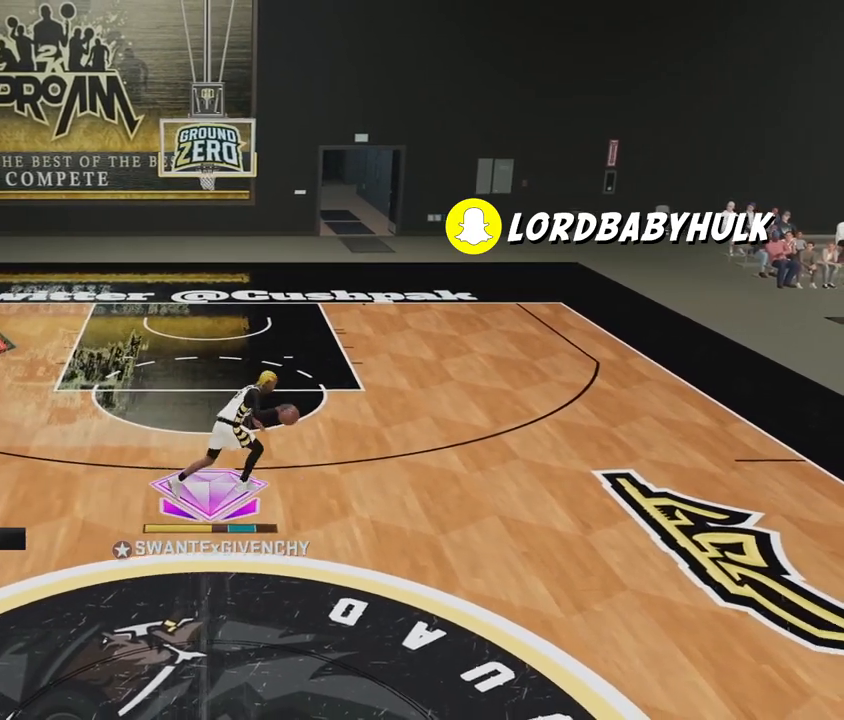
{"buttons": ["R2"], "left_stick": "right", "right_stick": "center", "events": [[83, "right_stick", "center"], [300, "left_stick", "right"]]}
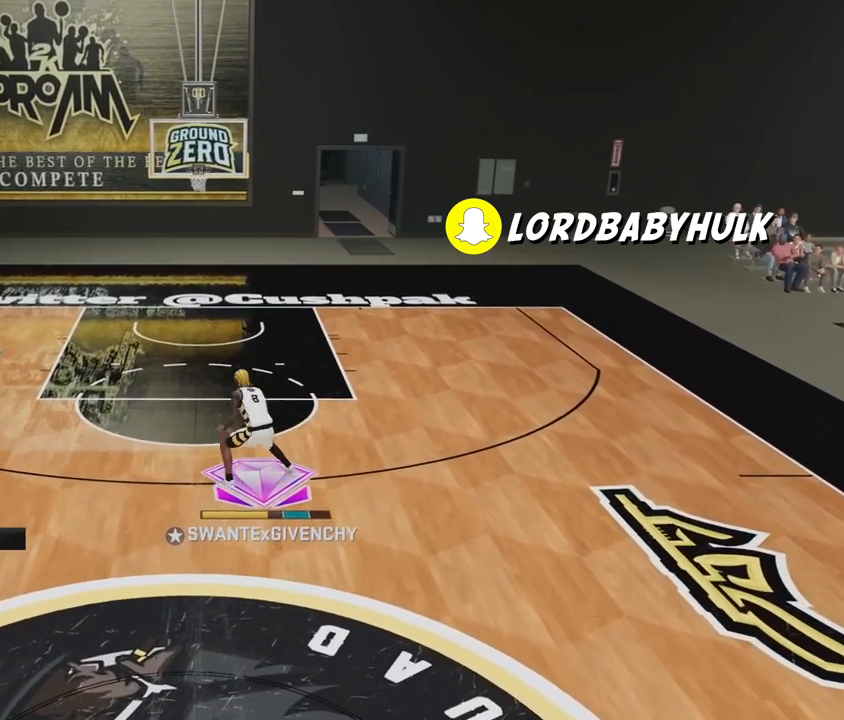
{"buttons": ["R2"], "left_stick": "right", "right_stick": "center", "events": []}
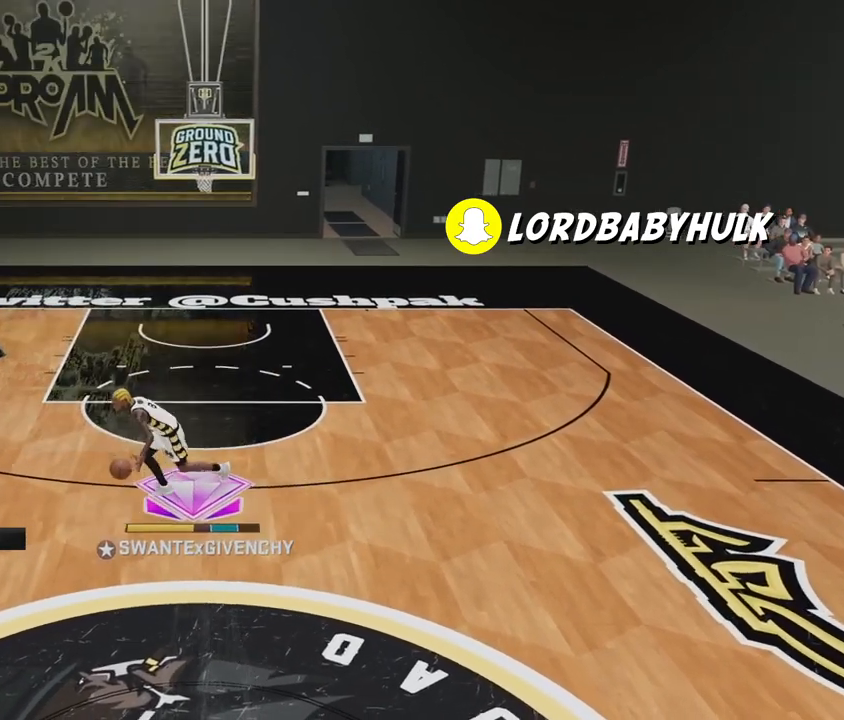
{"buttons": ["R2"], "left_stick": "down-left", "right_stick": "center", "events": [[83, "R2", "up"], [133, "left_stick", "center"], [250, "right_stick", "left"], [350, "right_stick", "center"], [483, "left_stick", "down-left"], [500, "R2", "down"]]}
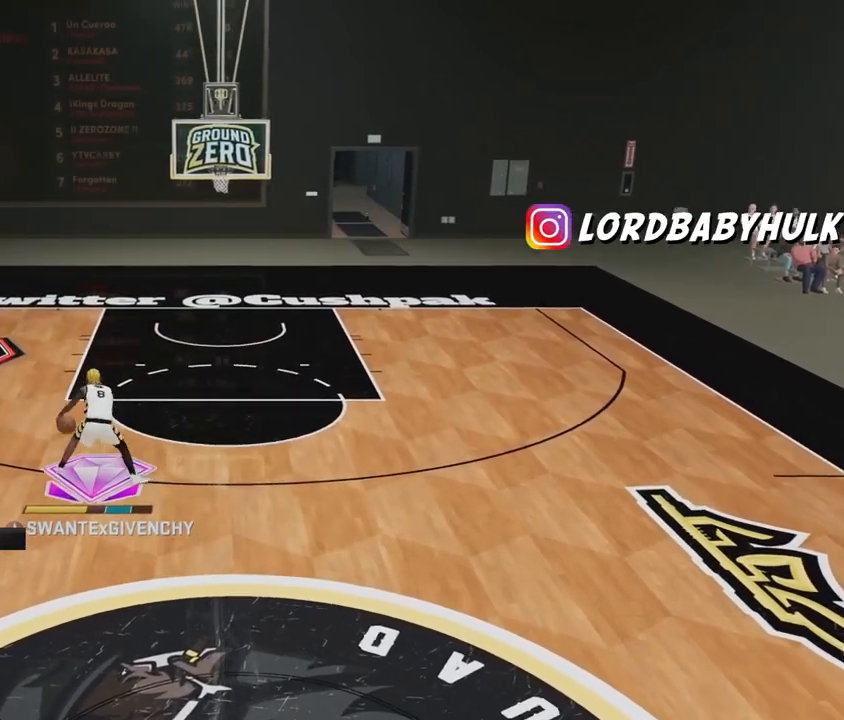
{"buttons": ["R2"], "left_stick": "down-left", "right_stick": "center", "events": []}
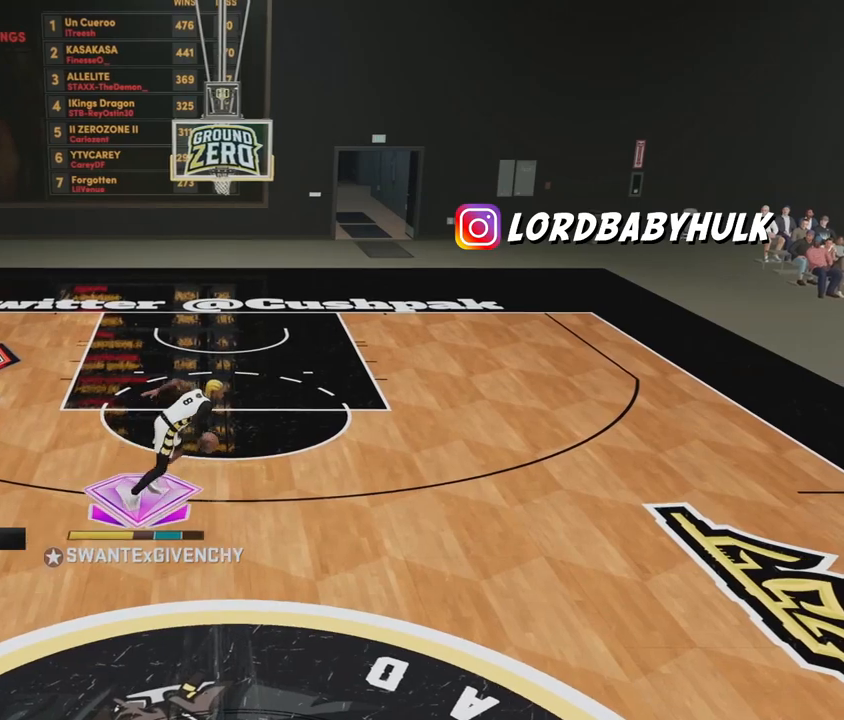
{"buttons": ["R2"], "left_stick": "center", "right_stick": "center", "events": [[383, "left_stick", "center"]]}
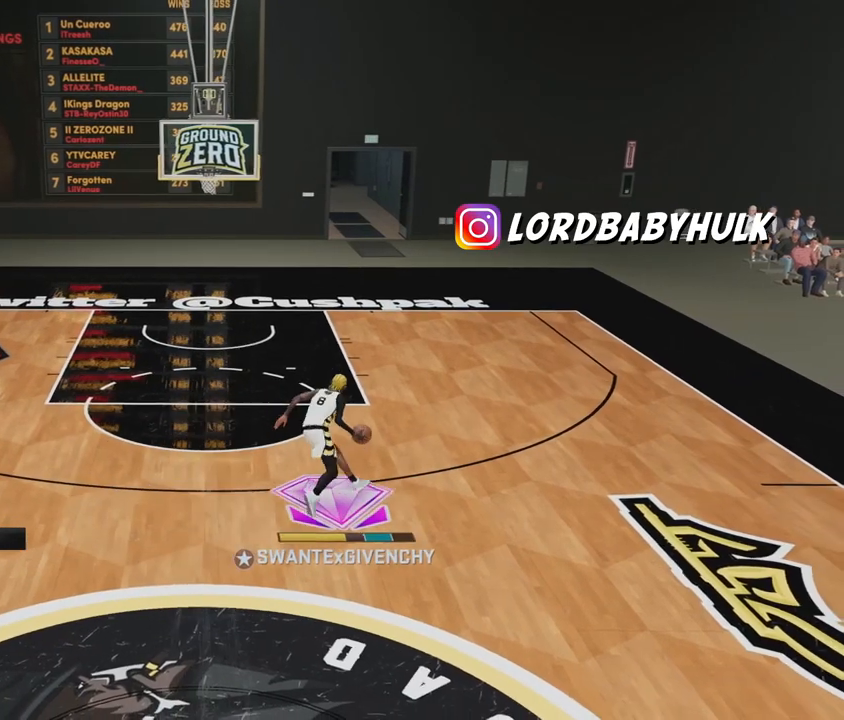
{"buttons": [], "left_stick": "center", "right_stick": "center", "events": [[67, "right_stick", "right"], [200, "right_stick", "center"], [283, "R2", "up"]]}
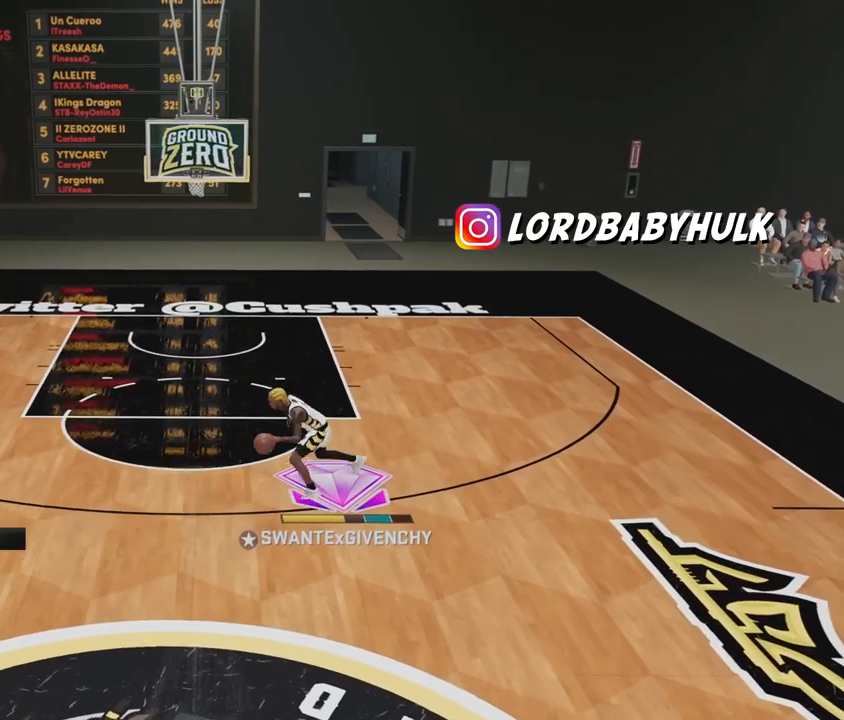
{"buttons": ["R2"], "left_stick": "left", "right_stick": "center", "events": [[50, "right_stick", "left"], [167, "right_stick", "center"], [250, "R2", "down"], [250, "left_stick", "left"]]}
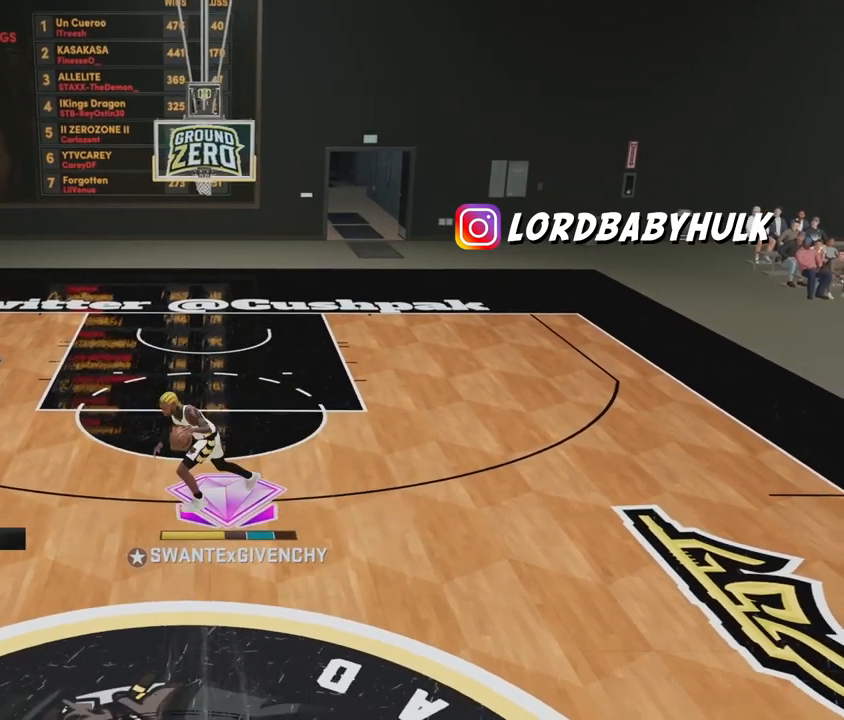
{"buttons": ["R2"], "left_stick": "center", "right_stick": "right", "events": [[400, "left_stick", "center"], [450, "right_stick", "right"]]}
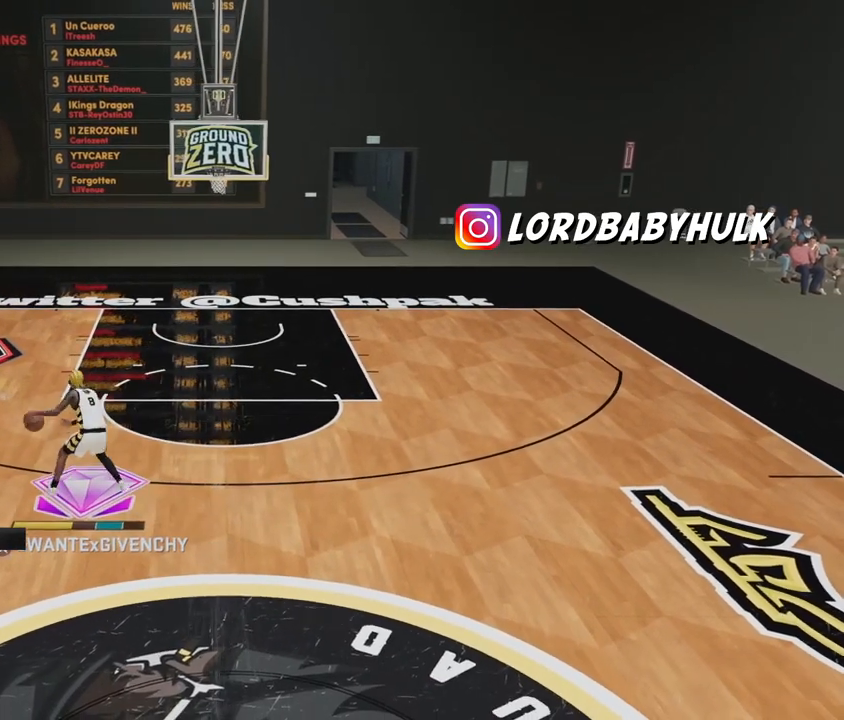
{"buttons": ["R2"], "left_stick": "right", "right_stick": "center", "events": [[83, "right_stick", "center"], [283, "left_stick", "right"]]}
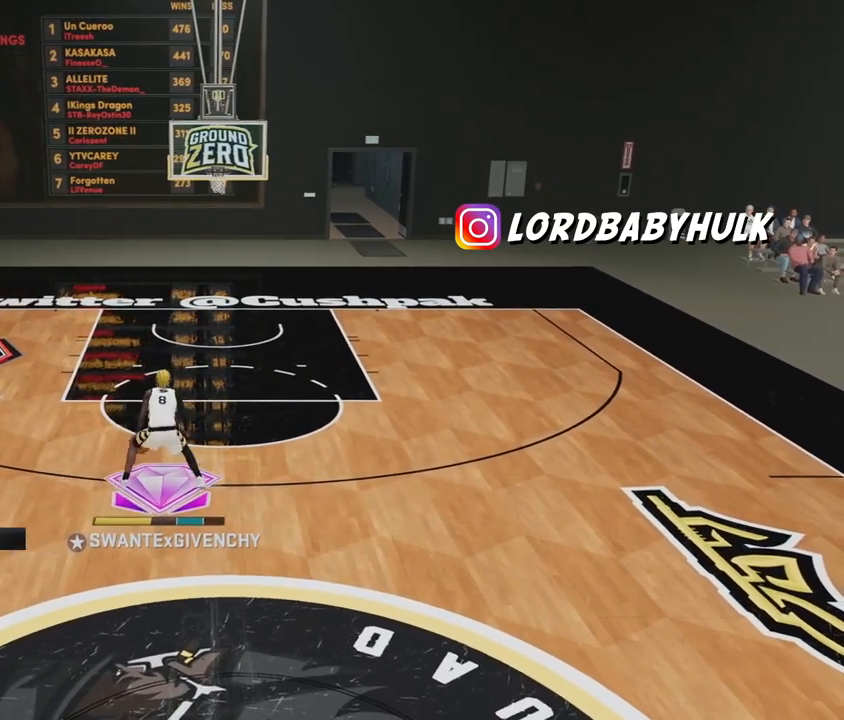
{"buttons": ["R2"], "left_stick": "down-right", "right_stick": "center", "events": [[267, "left_stick", "down-right"]]}
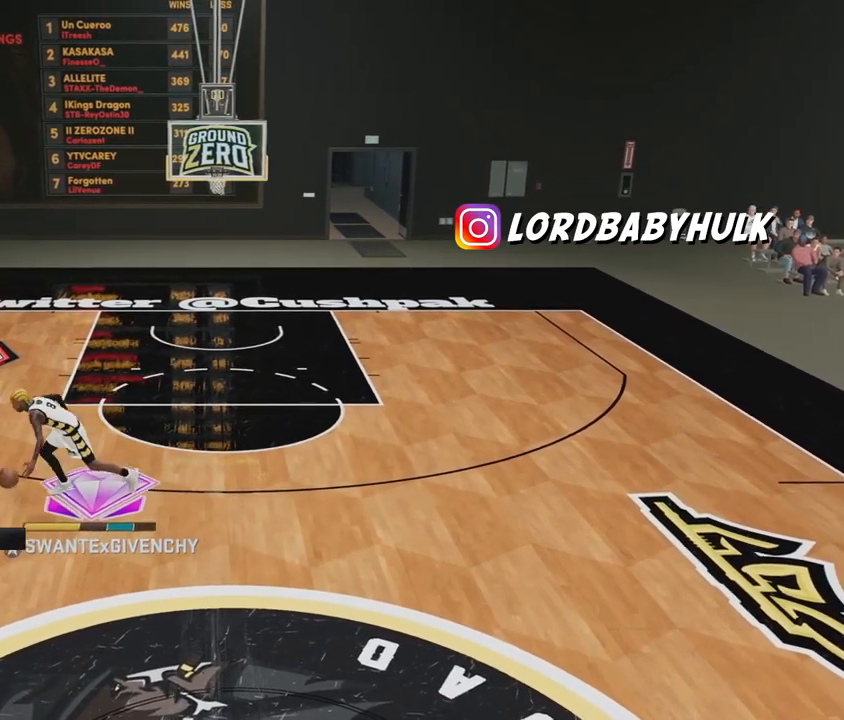
{"buttons": ["R2"], "left_stick": "center", "right_stick": "center"}
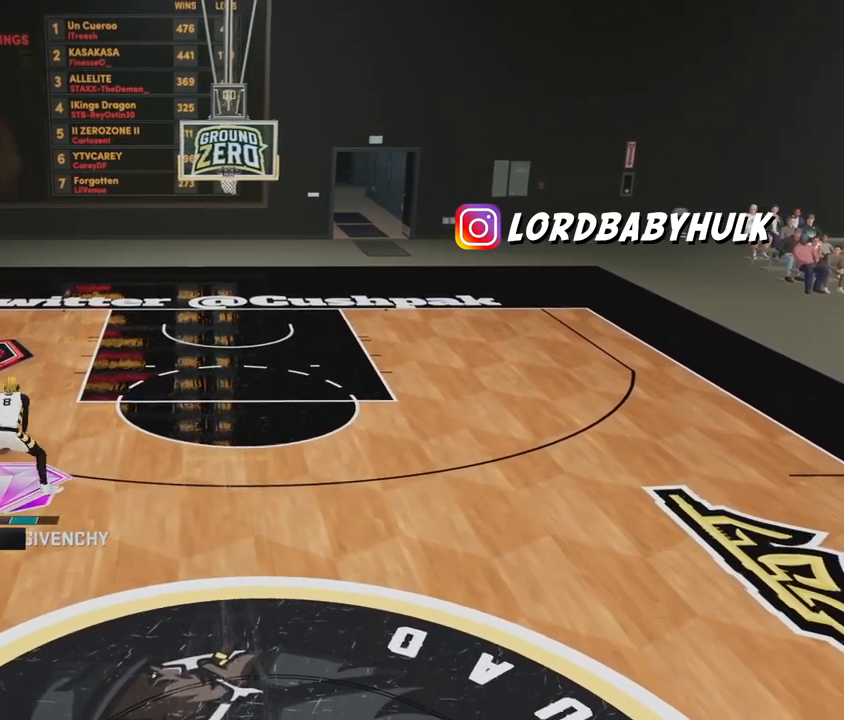
{"buttons": [], "left_stick": "center", "right_stick": "center", "events": [[33, "left_stick", "left"], [450, "R2", "up"], [500, "left_stick", "center"]]}
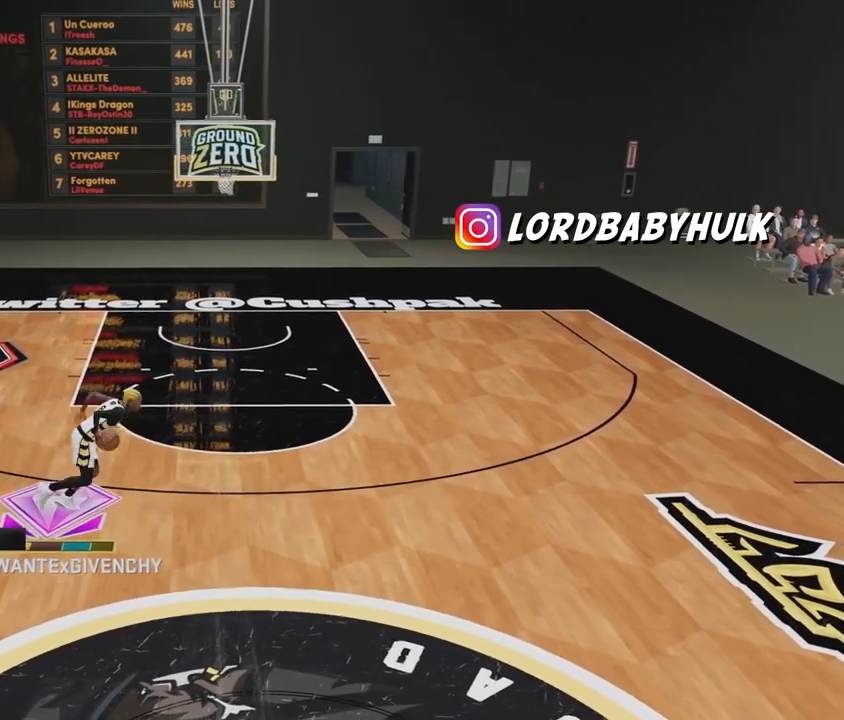
{"buttons": ["R2"], "left_stick": "right", "right_stick": "center", "events": [[83, "right_stick", "right"], [183, "right_stick", "center"], [300, "R2", "down"], [300, "left_stick", "right"]]}
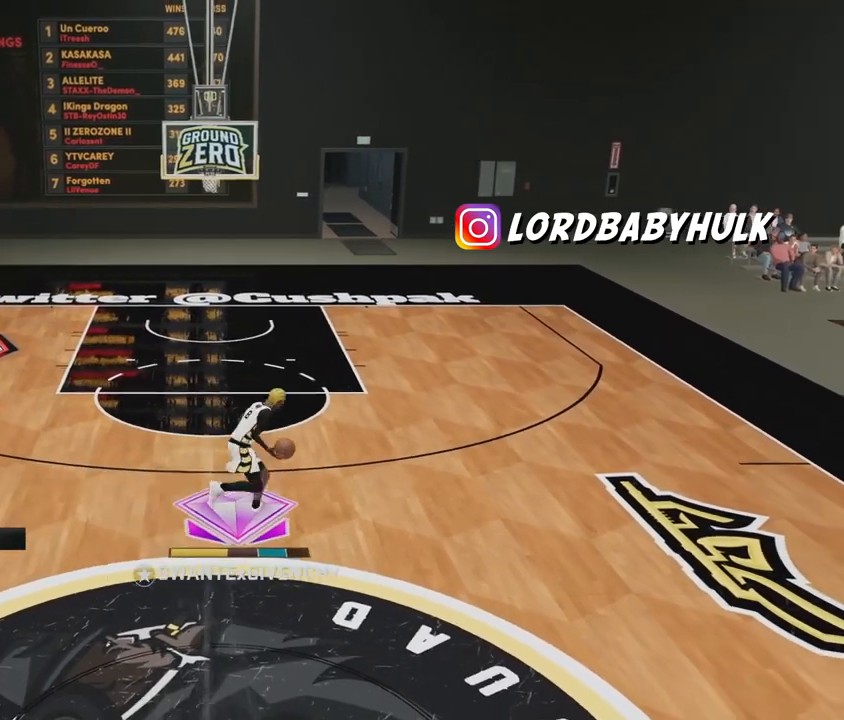
{"buttons": [], "left_stick": "center", "right_stick": "center", "events": [[333, "left_stick", "center"], [367, "R2", "up"]]}